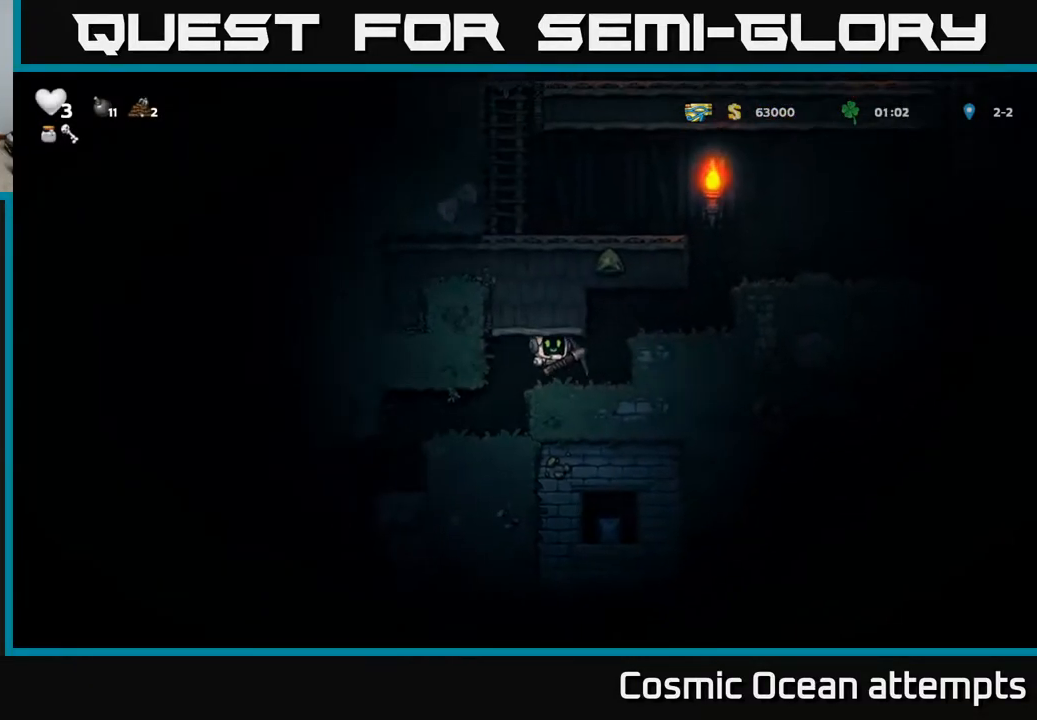
Gameplay with a controller (Xbox layout); each line is a JSON object with the inputs held at the frame after it. "events" lists button and stick changes between this image and that frame as [ms after this image, input, new state], when the widget could be followed in between. Not read: right_stick.
{"buttons": ["A", "DPAD_RIGHT"], "left_stick": "center", "events": [[67, "A", "down"], [233, "A", "up"], [483, "A", "down"]]}
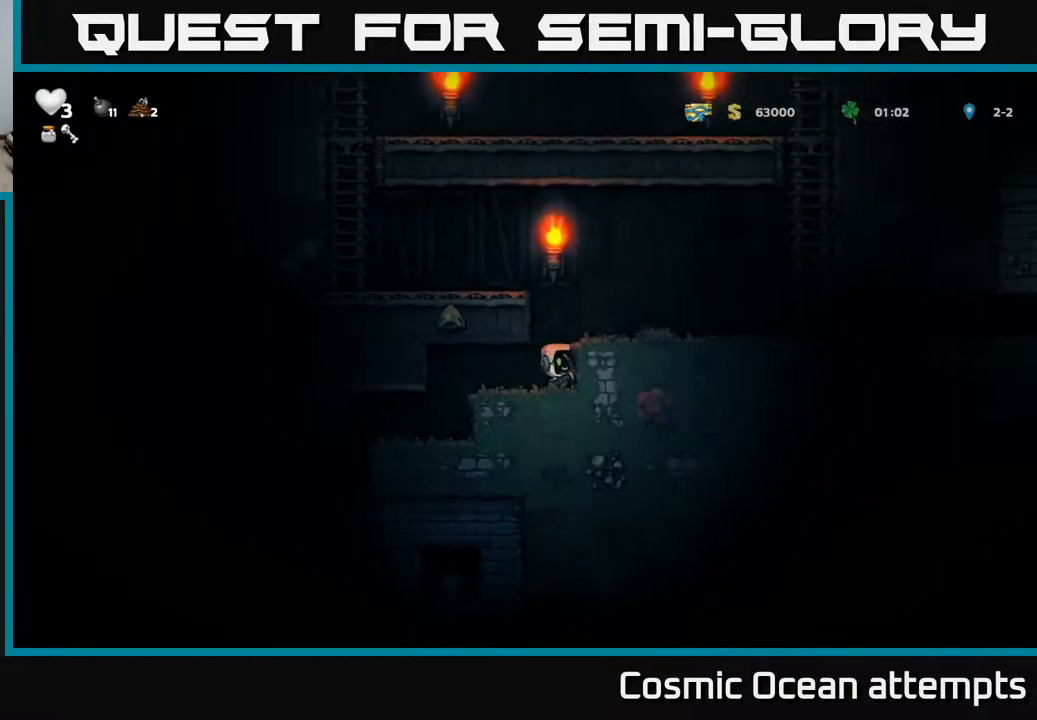
{"buttons": ["DPAD_LEFT"], "left_stick": "center", "events": [[17, "DPAD_RIGHT", "up"], [67, "DPAD_LEFT", "down"], [183, "A", "up"], [317, "A", "down"], [467, "A", "up"]]}
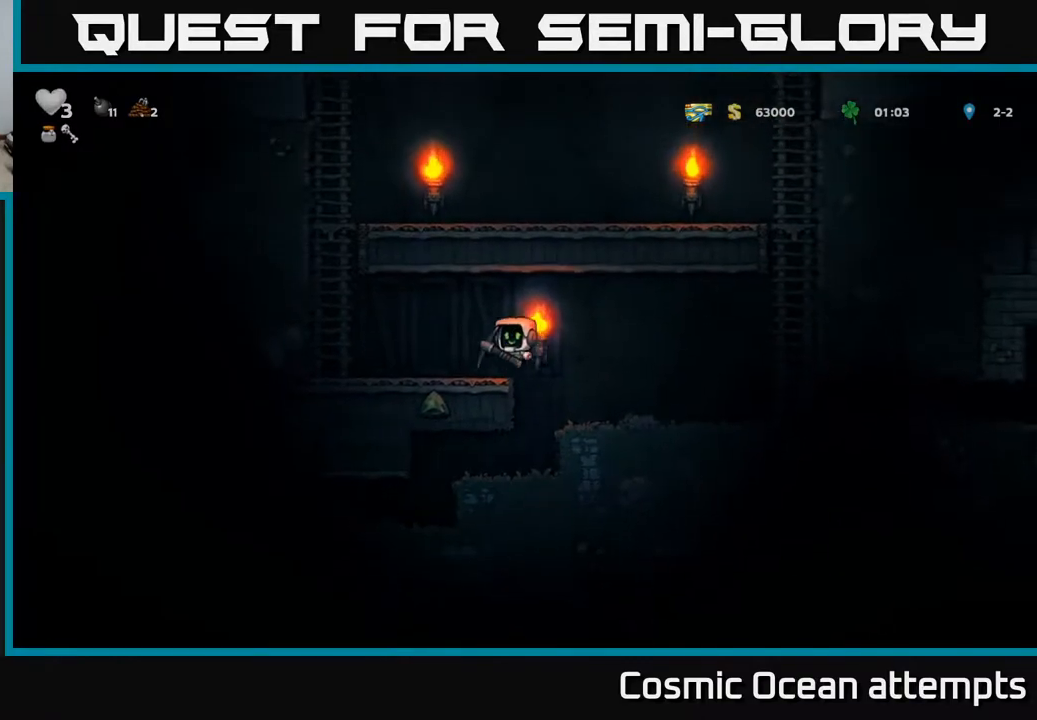
{"buttons": ["A", "DPAD_LEFT"], "left_stick": "center", "events": [[400, "A", "down"]]}
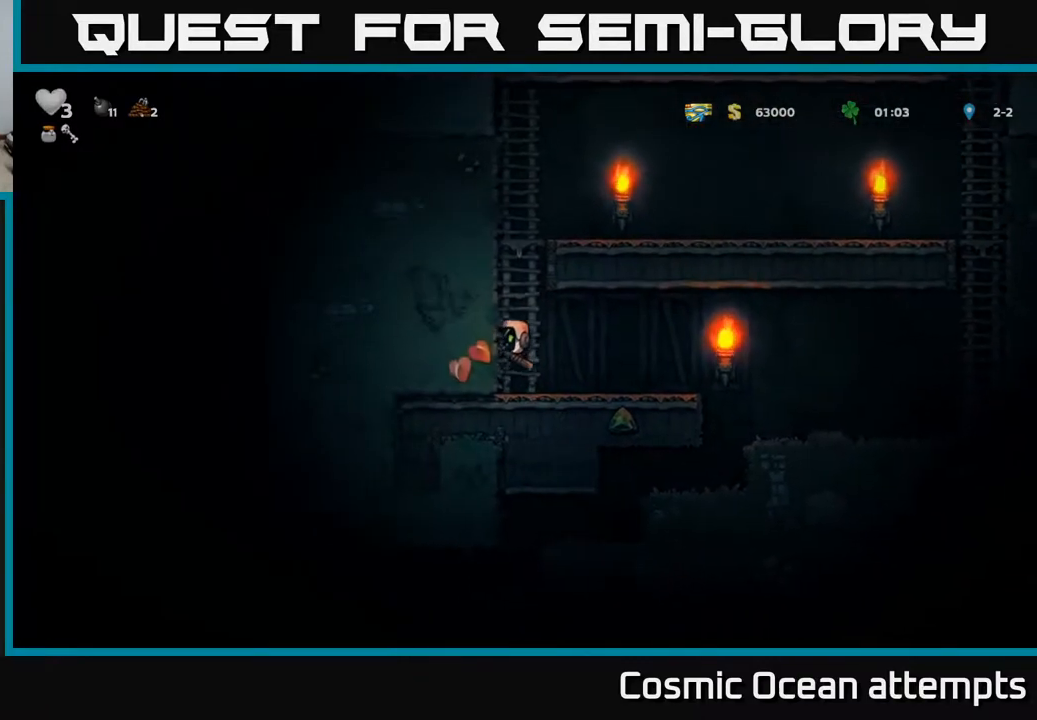
{"buttons": [], "left_stick": "center", "events": [[233, "A", "up"], [483, "DPAD_LEFT", "up"]]}
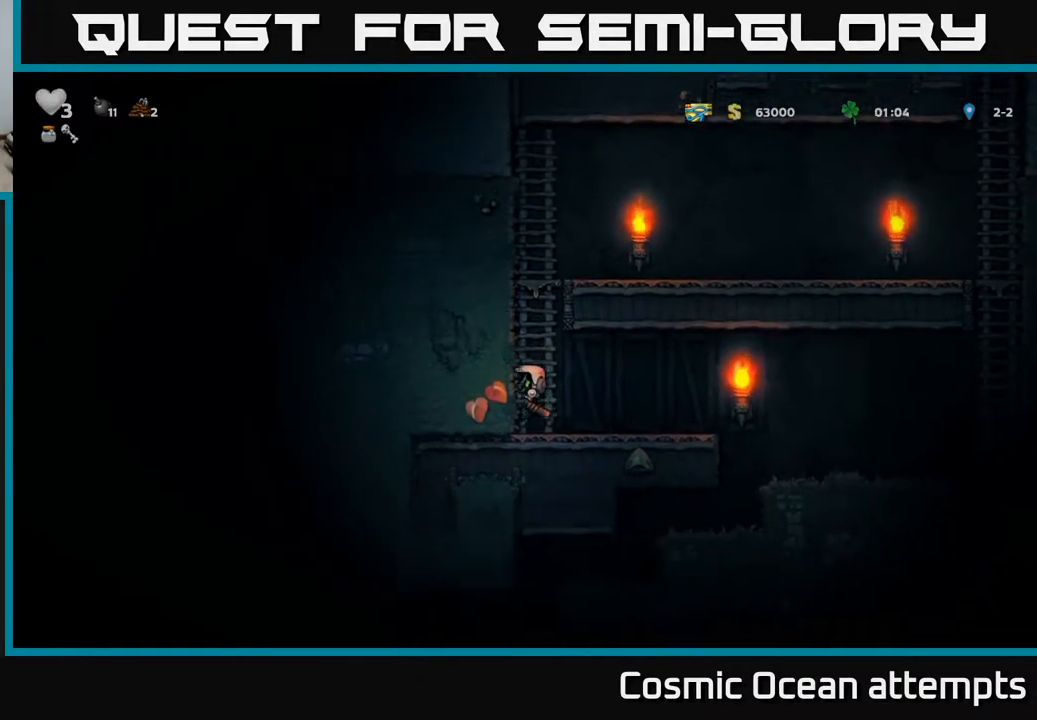
{"buttons": ["A", "DPAD_RIGHT"], "left_stick": "center", "events": [[133, "DPAD_RIGHT", "down"], [450, "A", "down"]]}
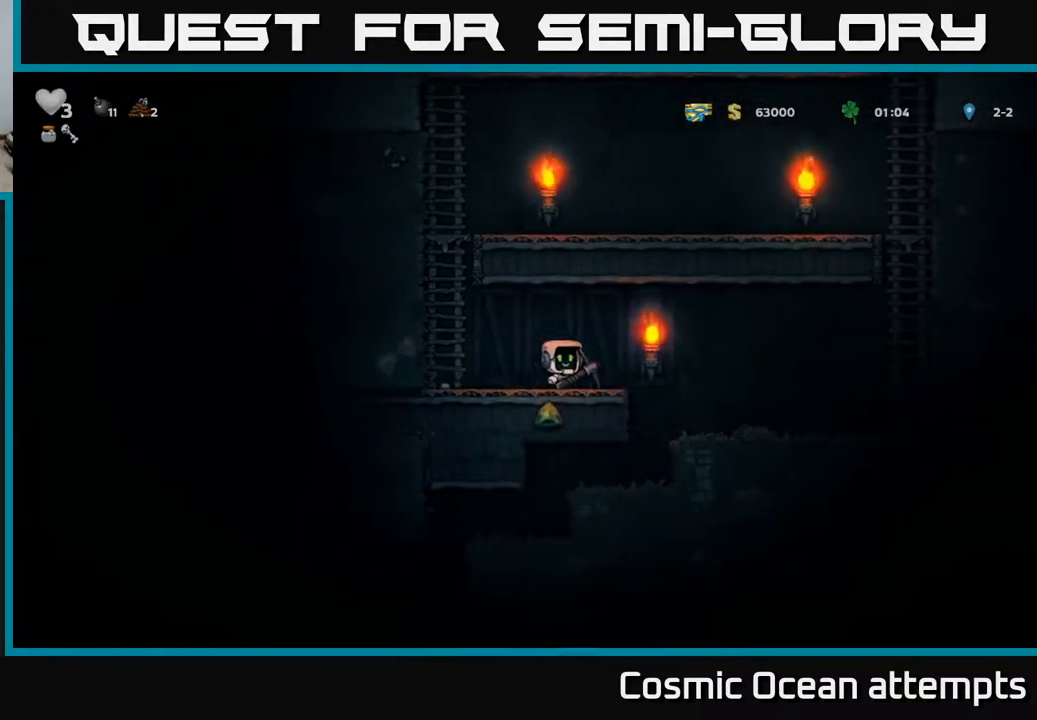
{"buttons": ["DPAD_RIGHT"], "left_stick": "center", "events": [[33, "A", "up"]]}
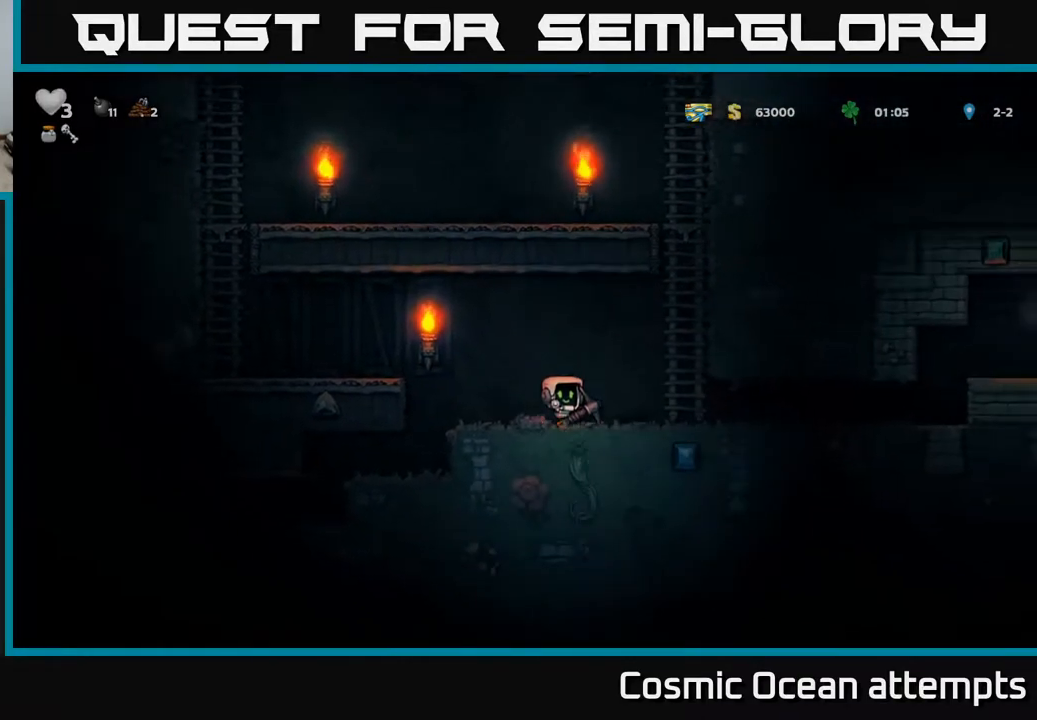
{"buttons": ["DPAD_RIGHT"], "left_stick": "center", "events": []}
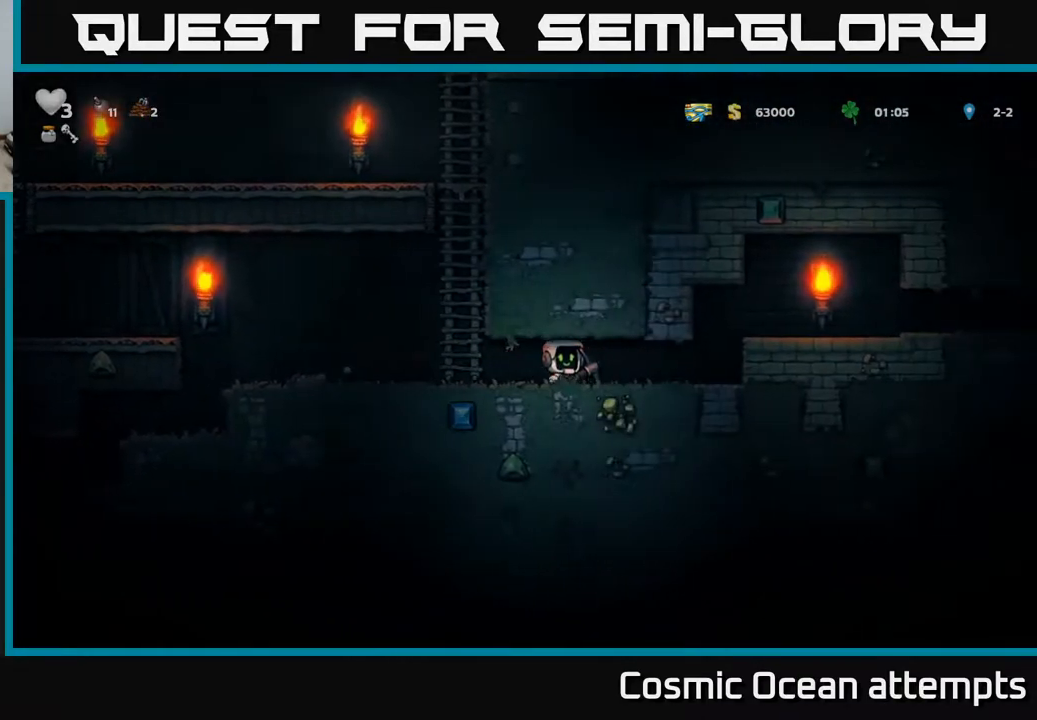
{"buttons": [], "left_stick": "center", "events": [[50, "DPAD_RIGHT", "up"]]}
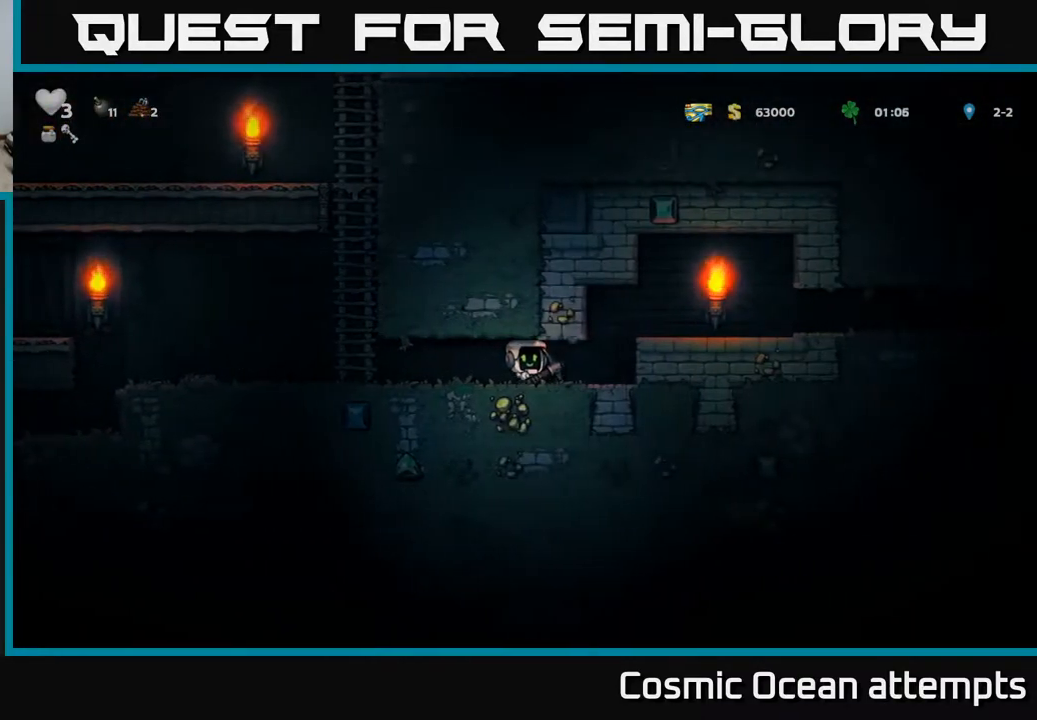
{"buttons": [], "left_stick": "center", "events": [[100, "X", "down"], [283, "X", "up"]]}
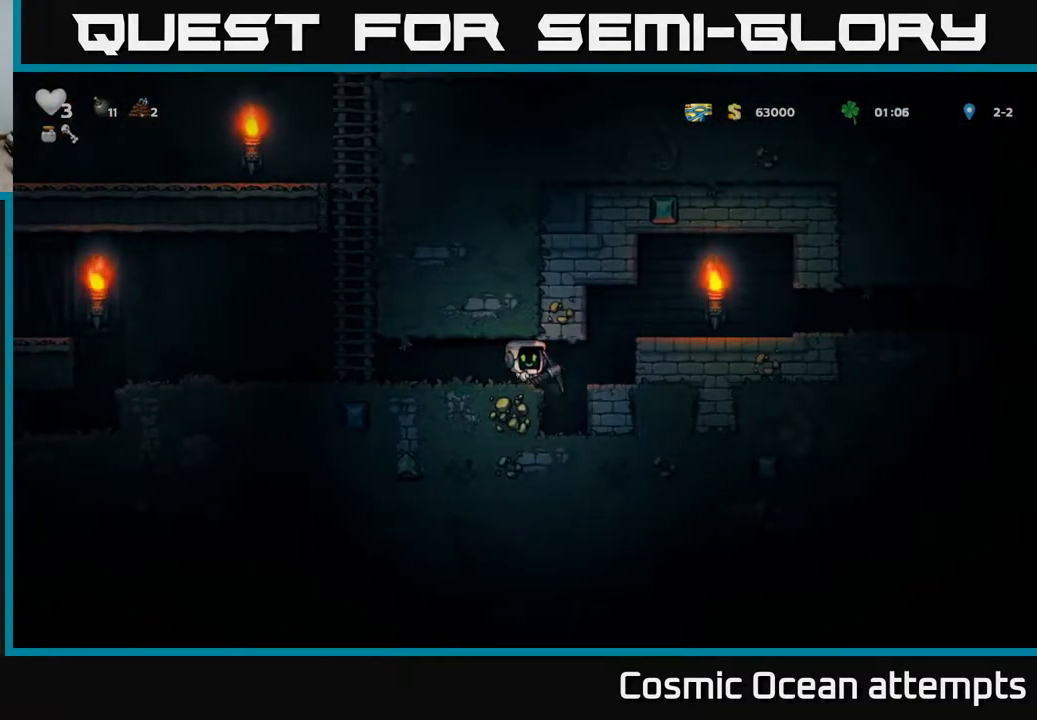
{"buttons": [], "left_stick": "center", "events": [[200, "DPAD_RIGHT", "down"], [267, "DPAD_RIGHT", "up"]]}
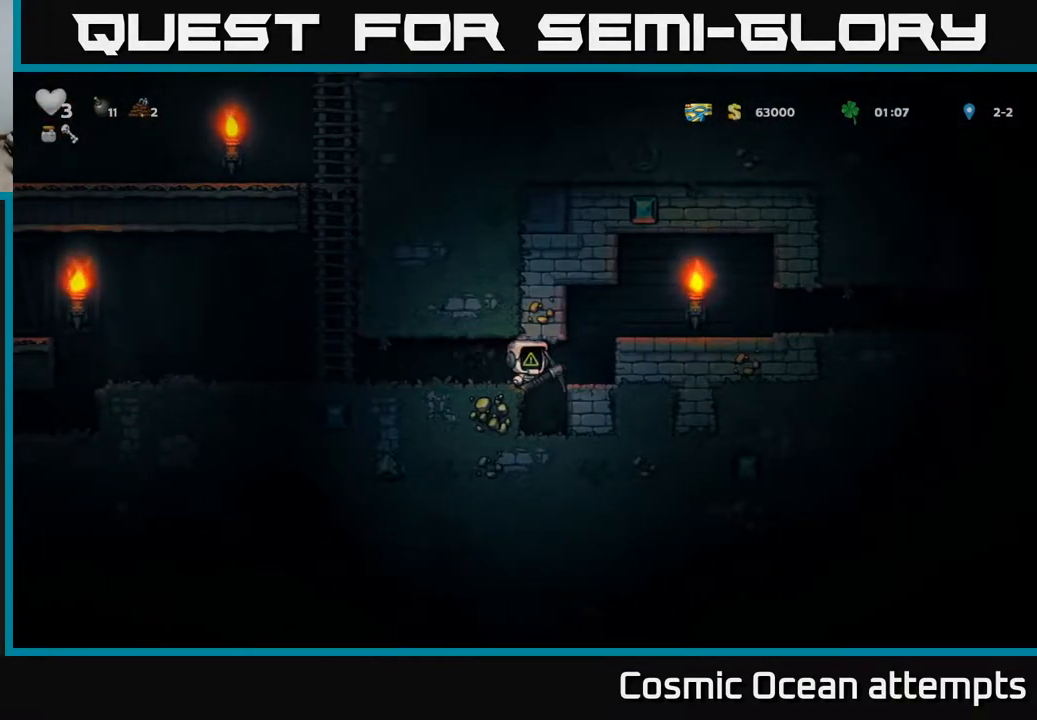
{"buttons": [], "left_stick": "center", "events": [[217, "DPAD_RIGHT", "down"], [283, "DPAD_RIGHT", "up"]]}
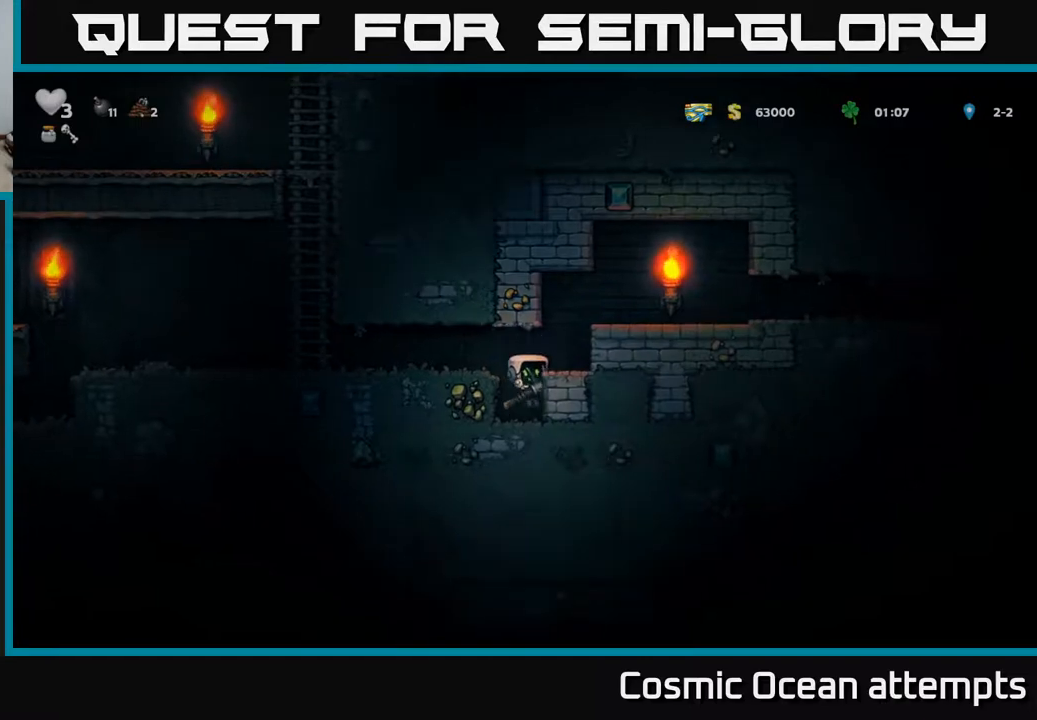
{"buttons": ["DPAD_DOWN"], "left_stick": "center", "events": [[483, "DPAD_DOWN", "down"]]}
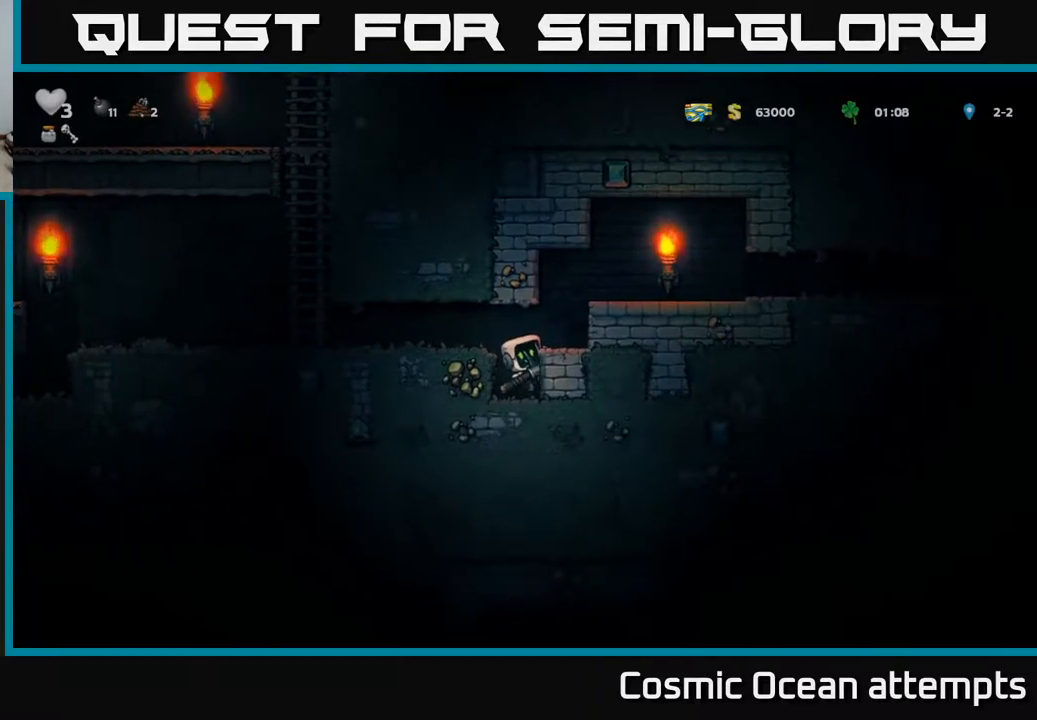
{"buttons": [], "left_stick": "center", "events": [[17, "A", "down"], [133, "DPAD_DOWN", "up"], [150, "A", "up"], [300, "X", "down"], [433, "X", "up"]]}
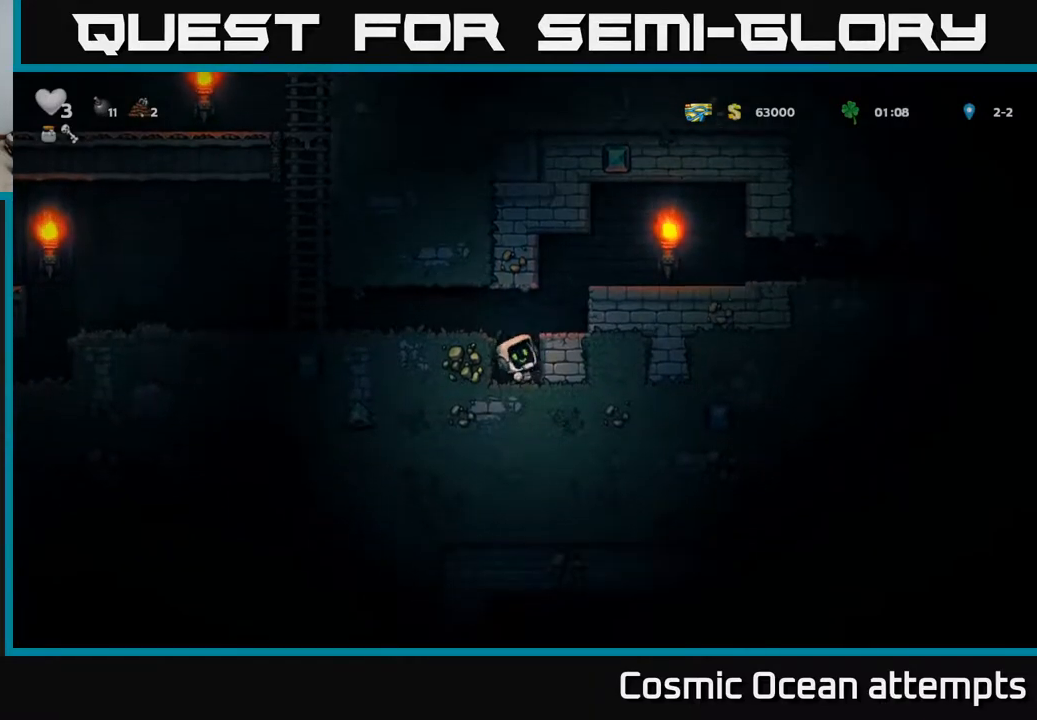
{"buttons": [], "left_stick": "center", "events": [[183, "X", "down"], [383, "X", "up"]]}
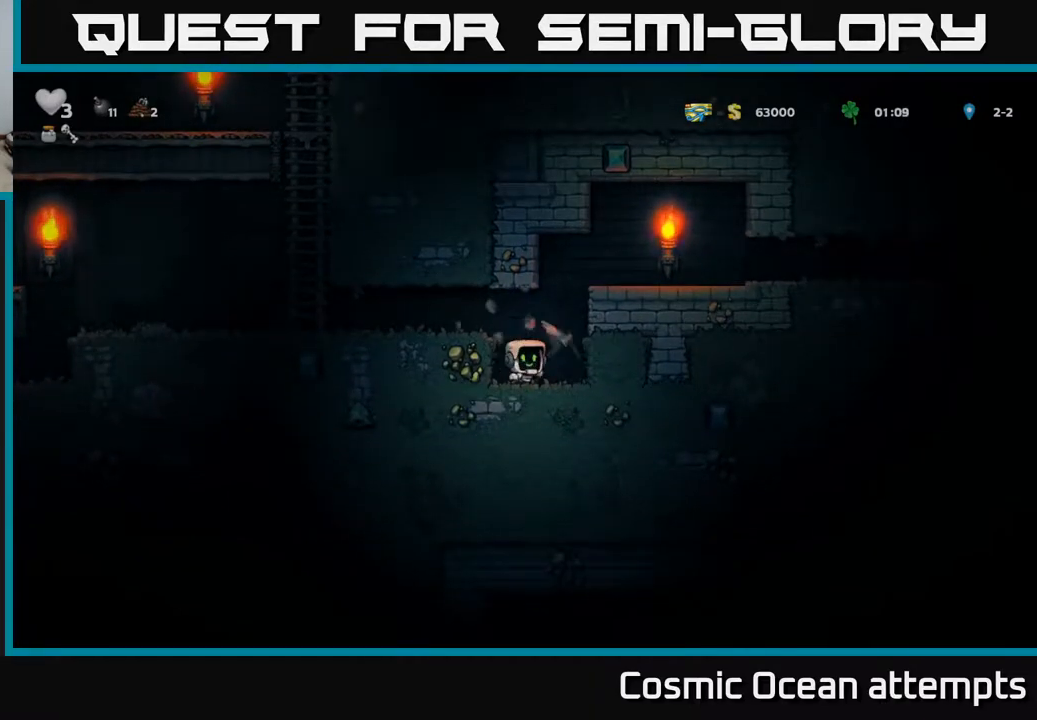
{"buttons": [], "left_stick": "center", "events": [[33, "DPAD_RIGHT", "down"], [167, "DPAD_RIGHT", "up"]]}
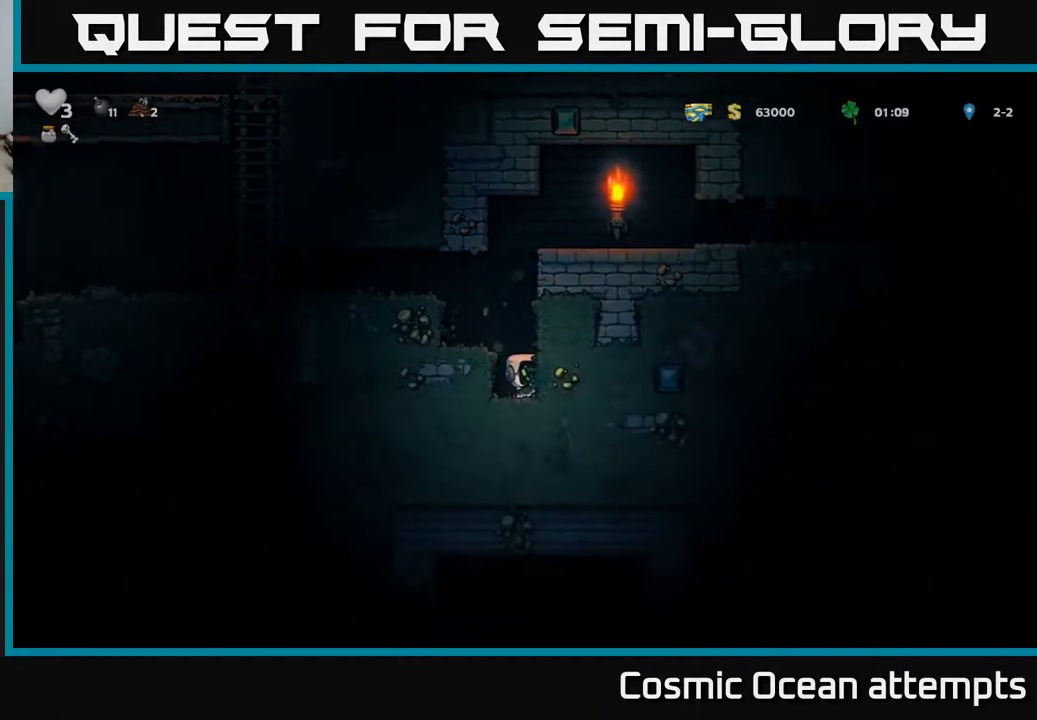
{"buttons": [], "left_stick": "center", "events": [[67, "X", "down"], [250, "X", "up"]]}
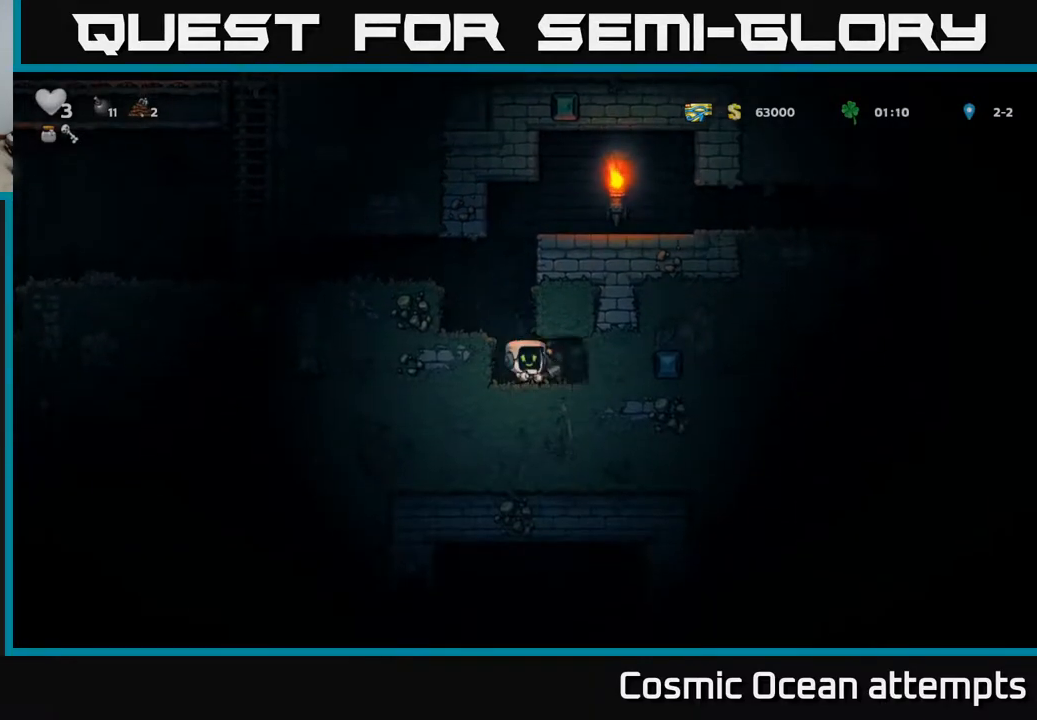
{"buttons": ["X", "DPAD_RIGHT"], "left_stick": "center", "events": [[17, "X", "down"], [133, "DPAD_RIGHT", "down"], [200, "X", "up"], [417, "X", "down"]]}
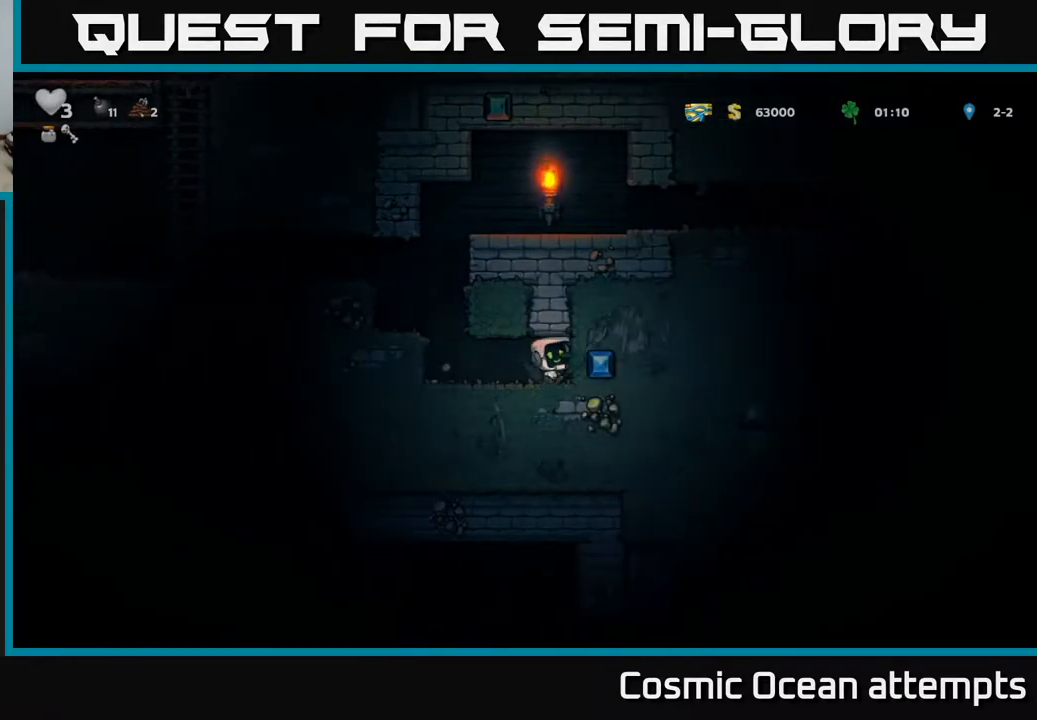
{"buttons": [], "left_stick": "center", "events": [[100, "X", "up"], [250, "DPAD_RIGHT", "up"]]}
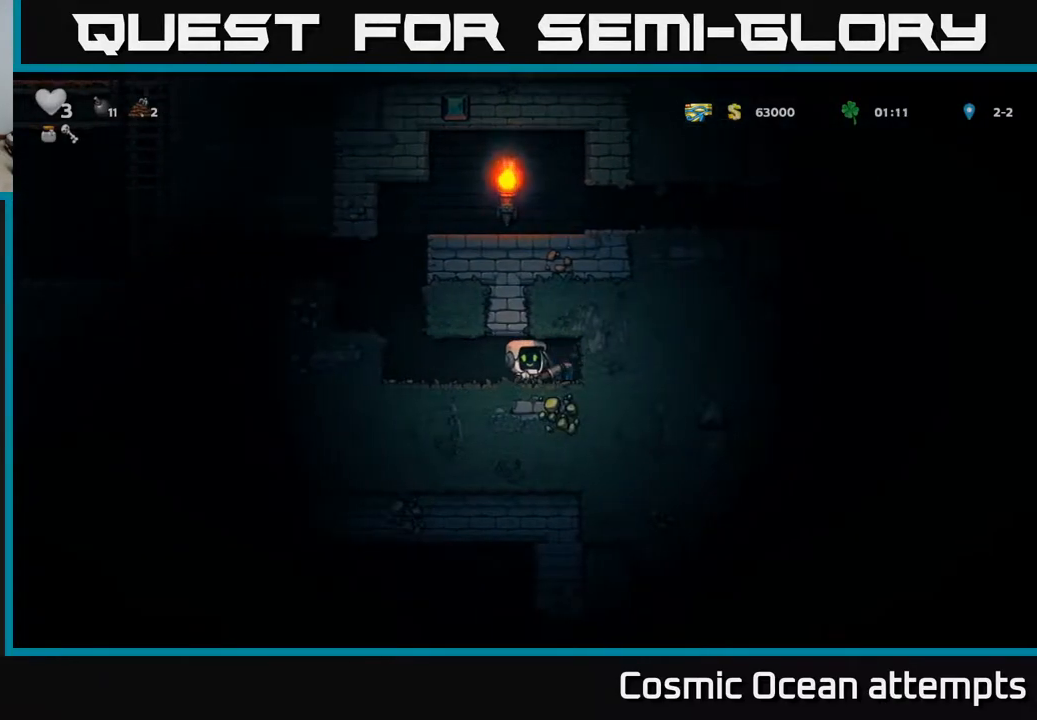
{"buttons": ["X"], "left_stick": "center", "events": [[117, "DPAD_RIGHT", "down"], [350, "DPAD_RIGHT", "up"], [433, "X", "down"]]}
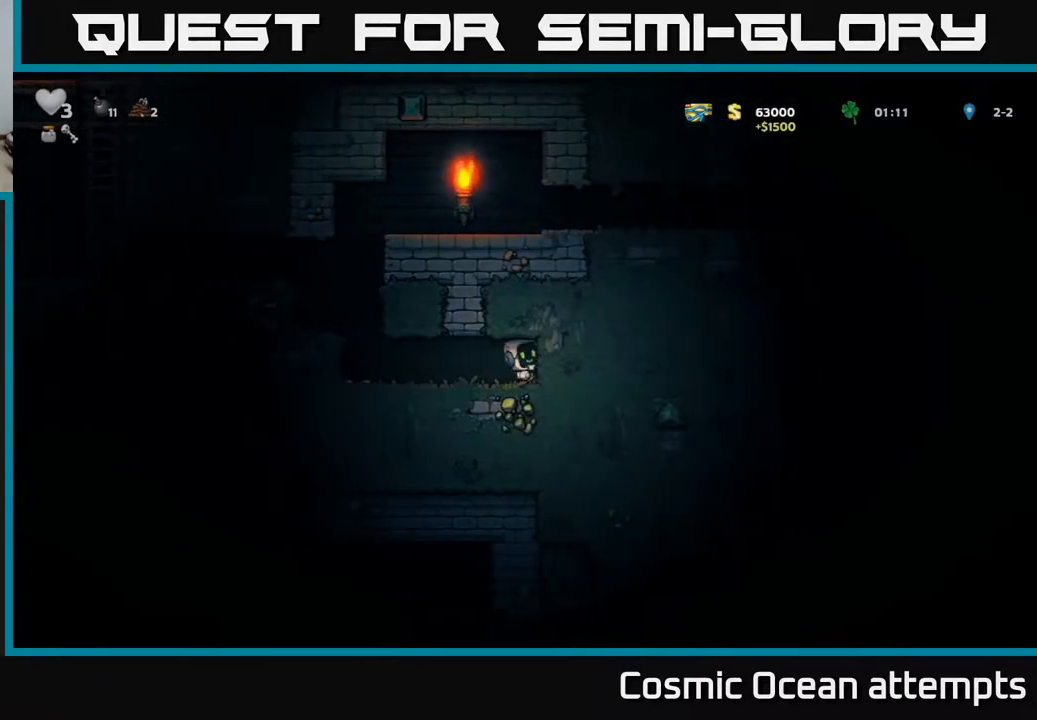
{"buttons": ["X"], "left_stick": "center", "events": [[117, "X", "up"], [350, "X", "down"]]}
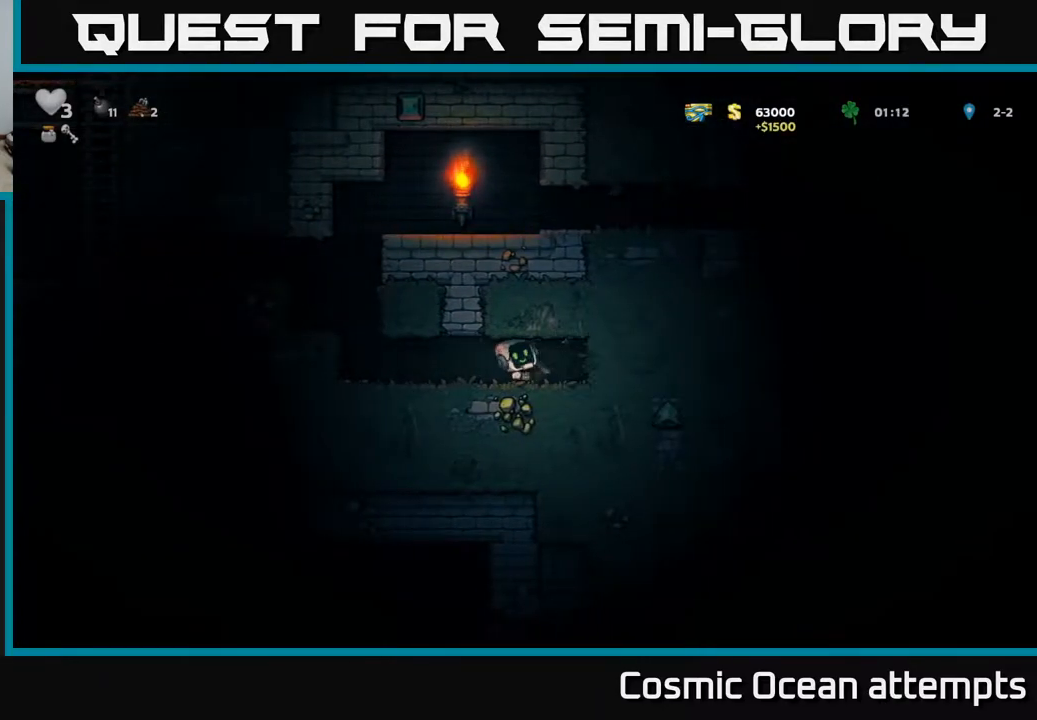
{"buttons": [], "left_stick": "center", "events": [[33, "X", "up"], [100, "DPAD_RIGHT", "down"], [383, "DPAD_RIGHT", "up"]]}
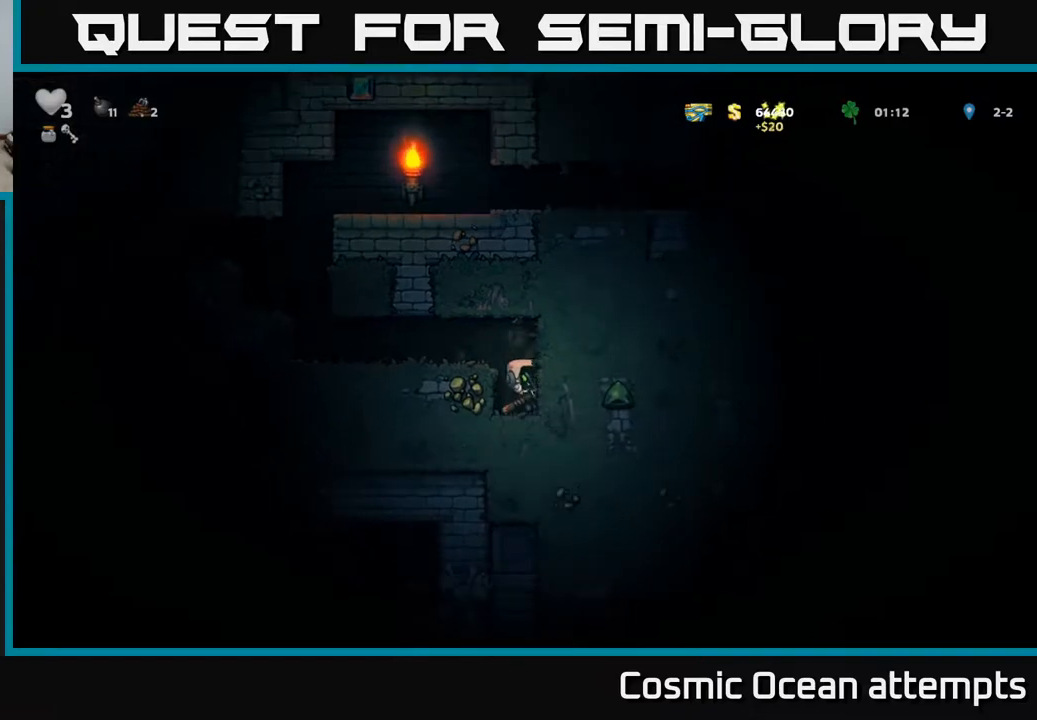
{"buttons": ["X"], "left_stick": "center", "events": [[383, "X", "down"]]}
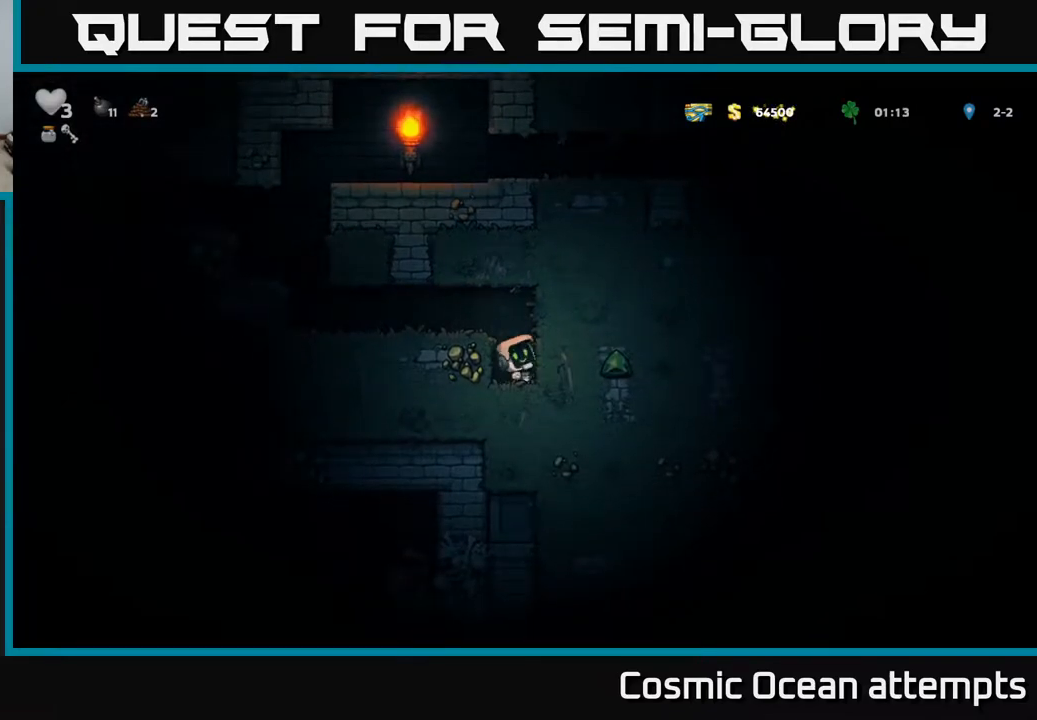
{"buttons": ["DPAD_RIGHT"], "left_stick": "center", "events": [[50, "X", "up"], [250, "DPAD_RIGHT", "down"], [300, "X", "down"], [483, "X", "up"]]}
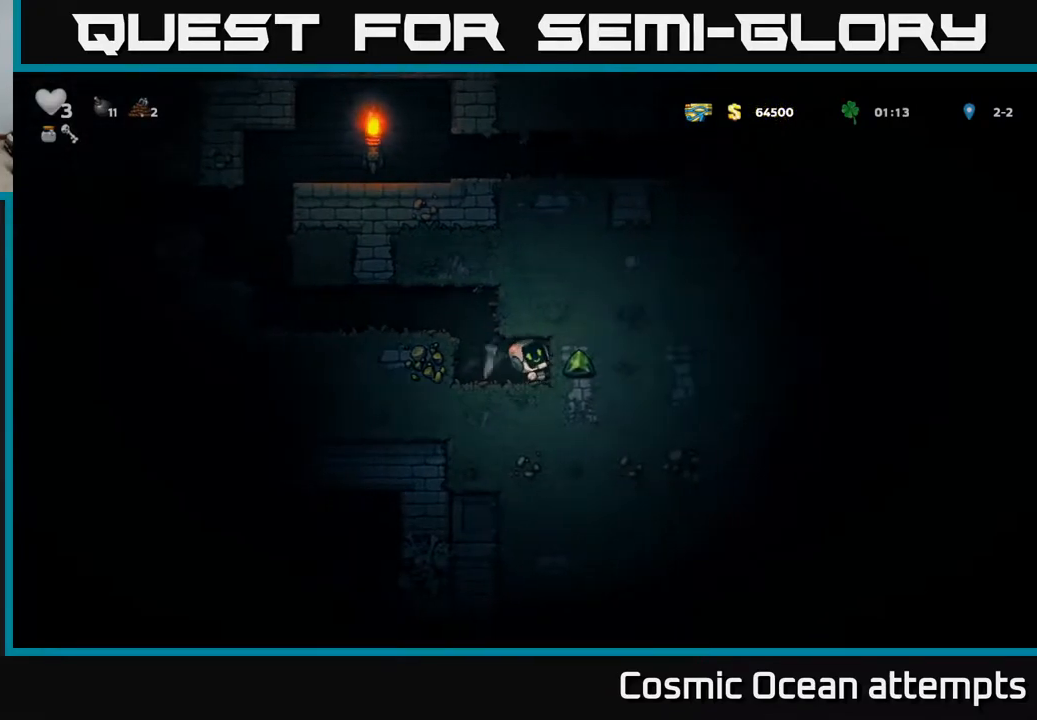
{"buttons": [], "left_stick": "center", "events": [[383, "DPAD_RIGHT", "up"]]}
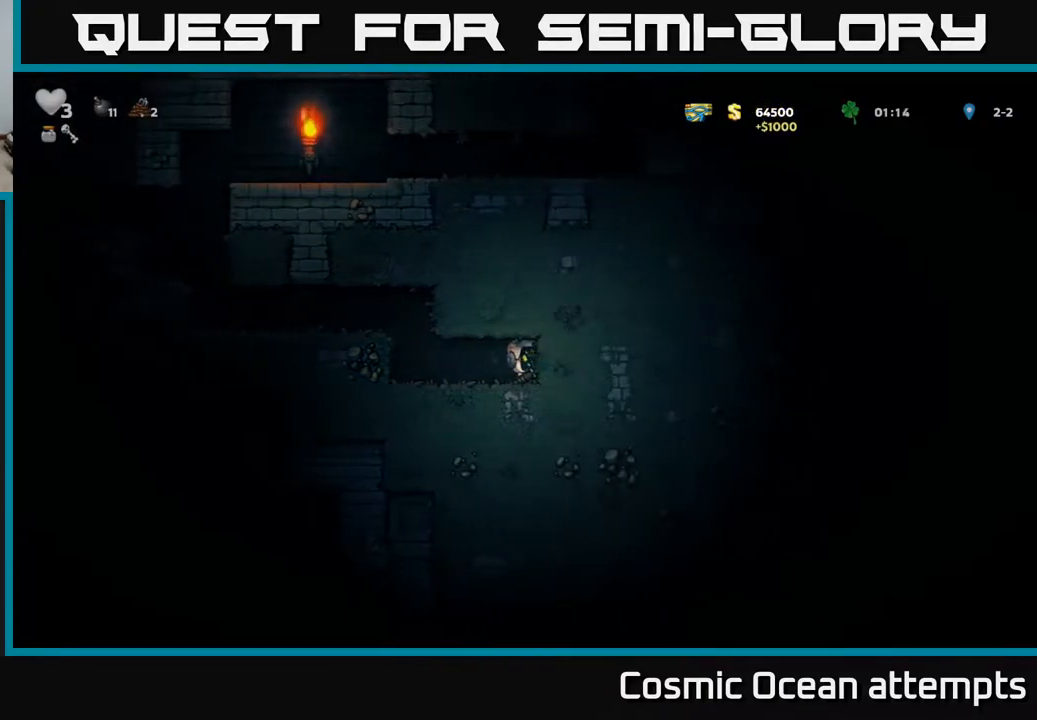
{"buttons": [], "left_stick": "center", "events": [[233, "X", "down"], [417, "X", "up"]]}
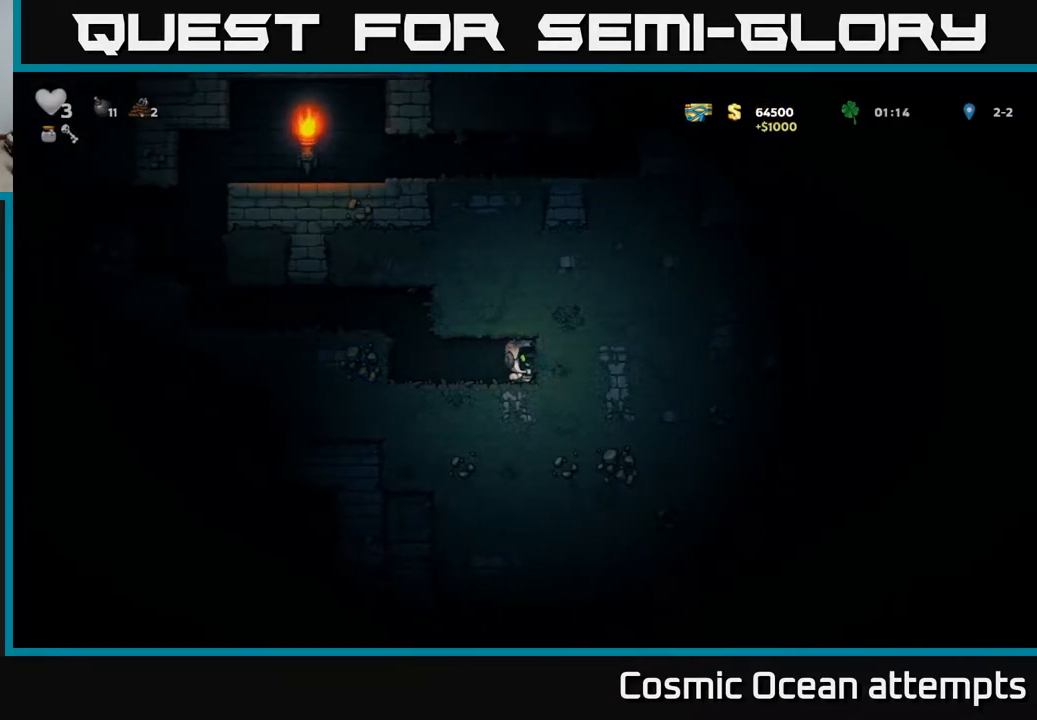
{"buttons": ["DPAD_RIGHT"], "left_stick": "center", "events": [[100, "X", "down"], [300, "X", "up"], [417, "DPAD_RIGHT", "down"]]}
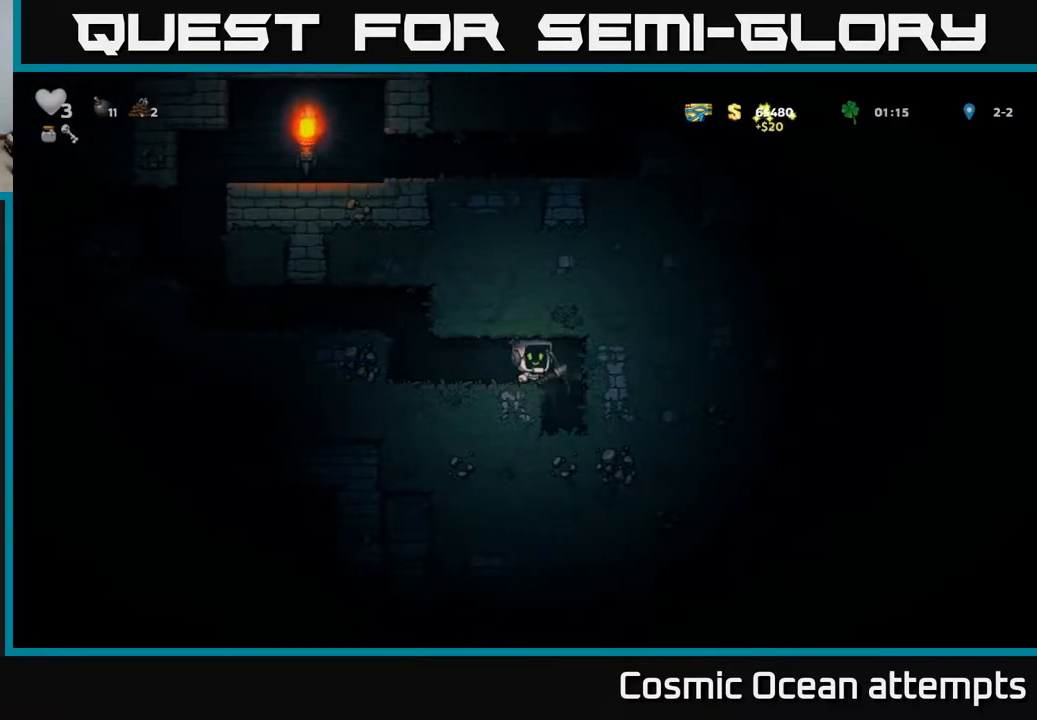
{"buttons": [], "left_stick": "center", "events": [[233, "DPAD_RIGHT", "up"]]}
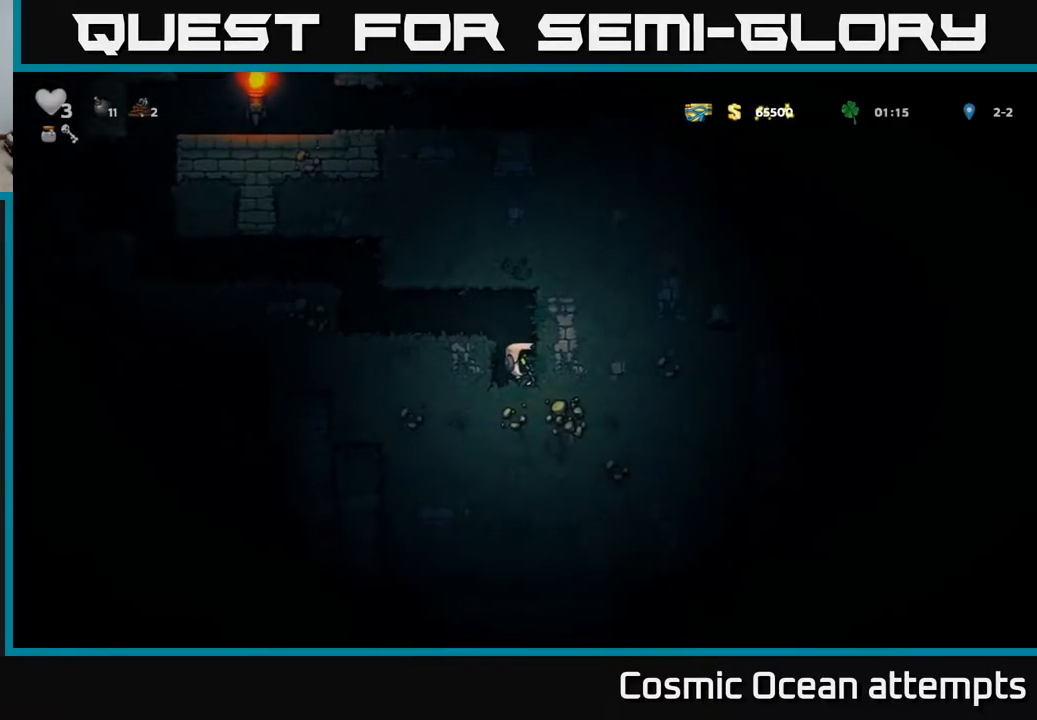
{"buttons": ["DPAD_RIGHT"], "left_stick": "center", "events": [[167, "X", "down"], [350, "X", "up"], [433, "DPAD_RIGHT", "down"]]}
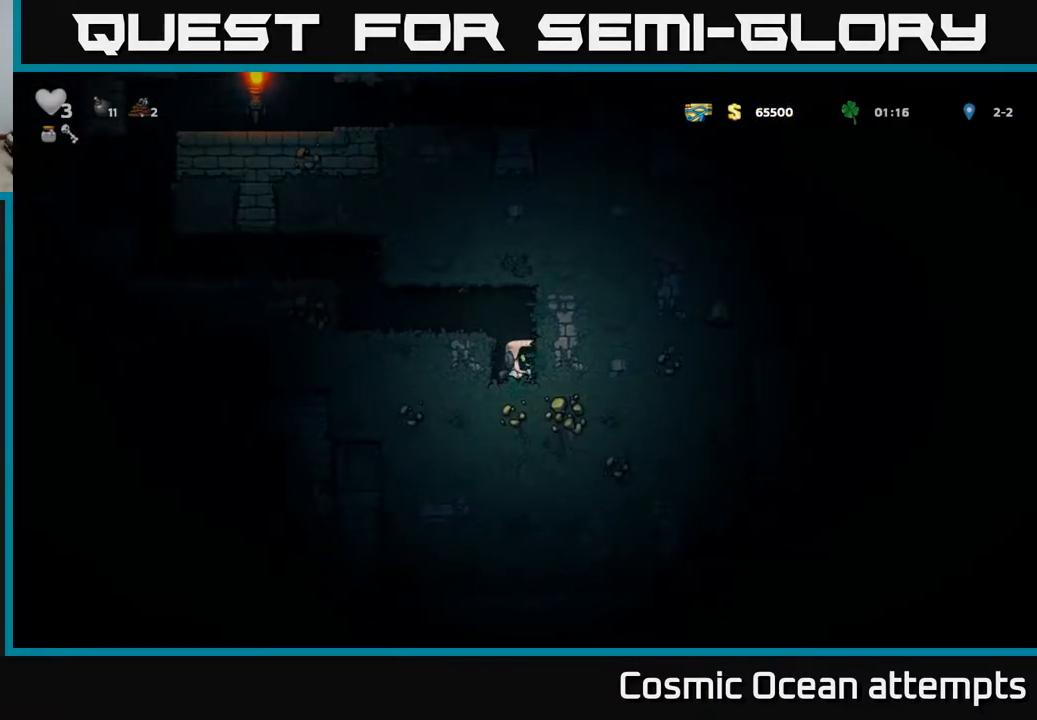
{"buttons": ["DPAD_RIGHT"], "left_stick": "center", "events": [[133, "X", "down"], [333, "X", "up"]]}
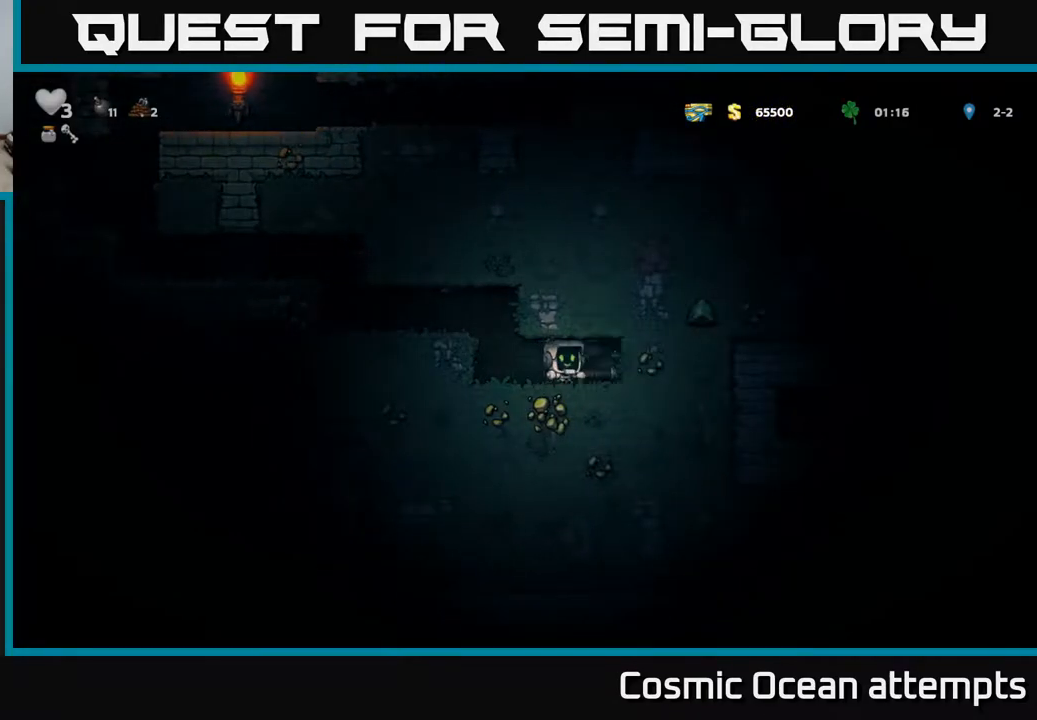
{"buttons": ["X", "DPAD_RIGHT"], "left_stick": "center", "events": [[33, "DPAD_RIGHT", "up"], [50, "X", "down"], [233, "X", "up"], [250, "DPAD_RIGHT", "down"], [467, "X", "down"]]}